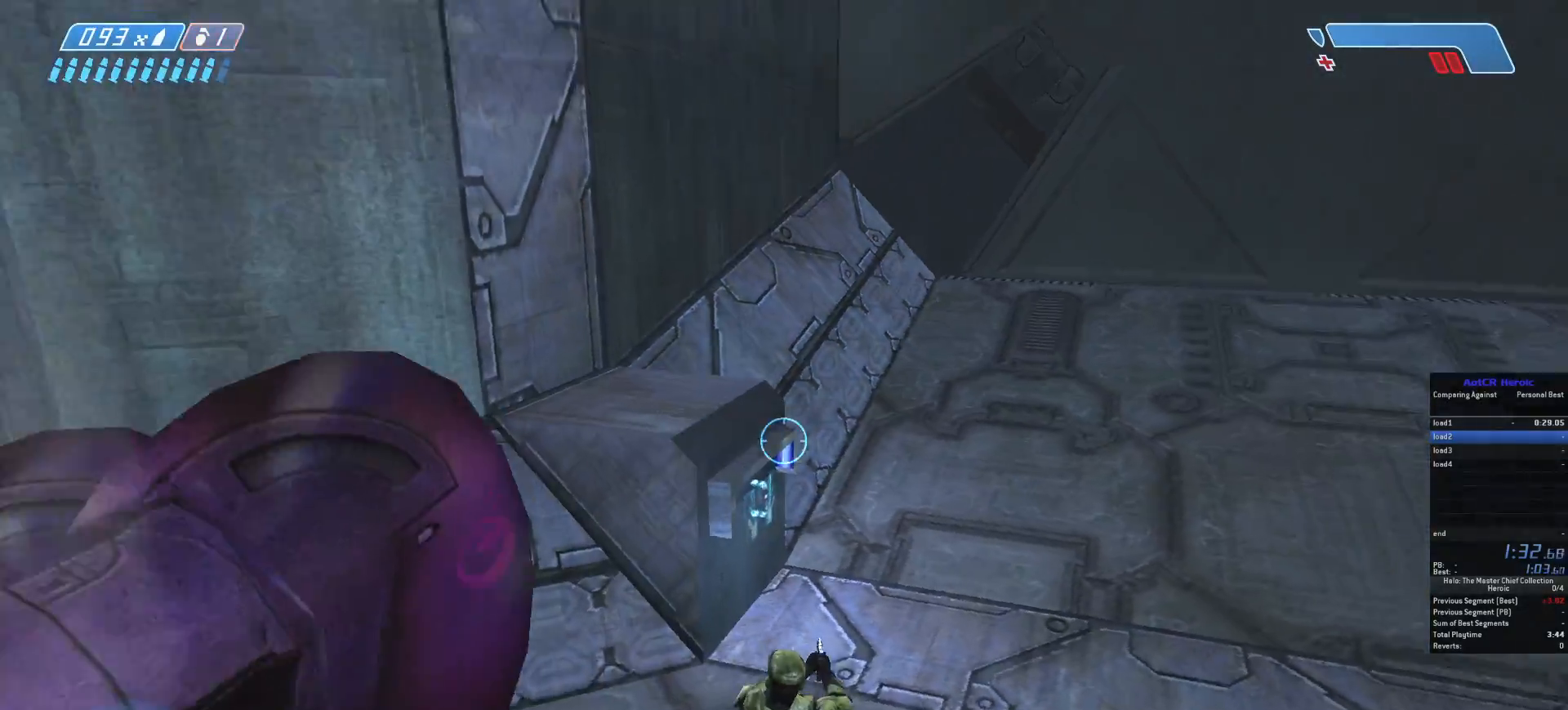
Gameplay with keyboard and mouse; each line is a JSON object with the keys and mouse buttons held at the frame after it. "events" lists presses ("down") and releases ("up") of "a", "c", "ctrl", "d", "e", "f", "q", "r", "s", "shift", "space", "tab", "v", "w", "x", "z", "mouse_left", "mouse_wheel", "mouse_right", "mouse_mb4" and "mouse_mb5" between this image and that frame as [ms after this image, input, new state], when the widget could be followed in between. "mouse_left", "mouse_wheel", "mouse_right", "mouse_mb4", "mouse_mb5" = the "left", "wheel", "right", "mb4", "mb5" buttons of the "mouse" list. No other keys are recorded. "wheel" means that the mouse wheel is clicked or scrolled. Not read: mouse_move.
{"keys": ["e", "w"], "mouse": [], "events": [[167, "e", "down"]]}
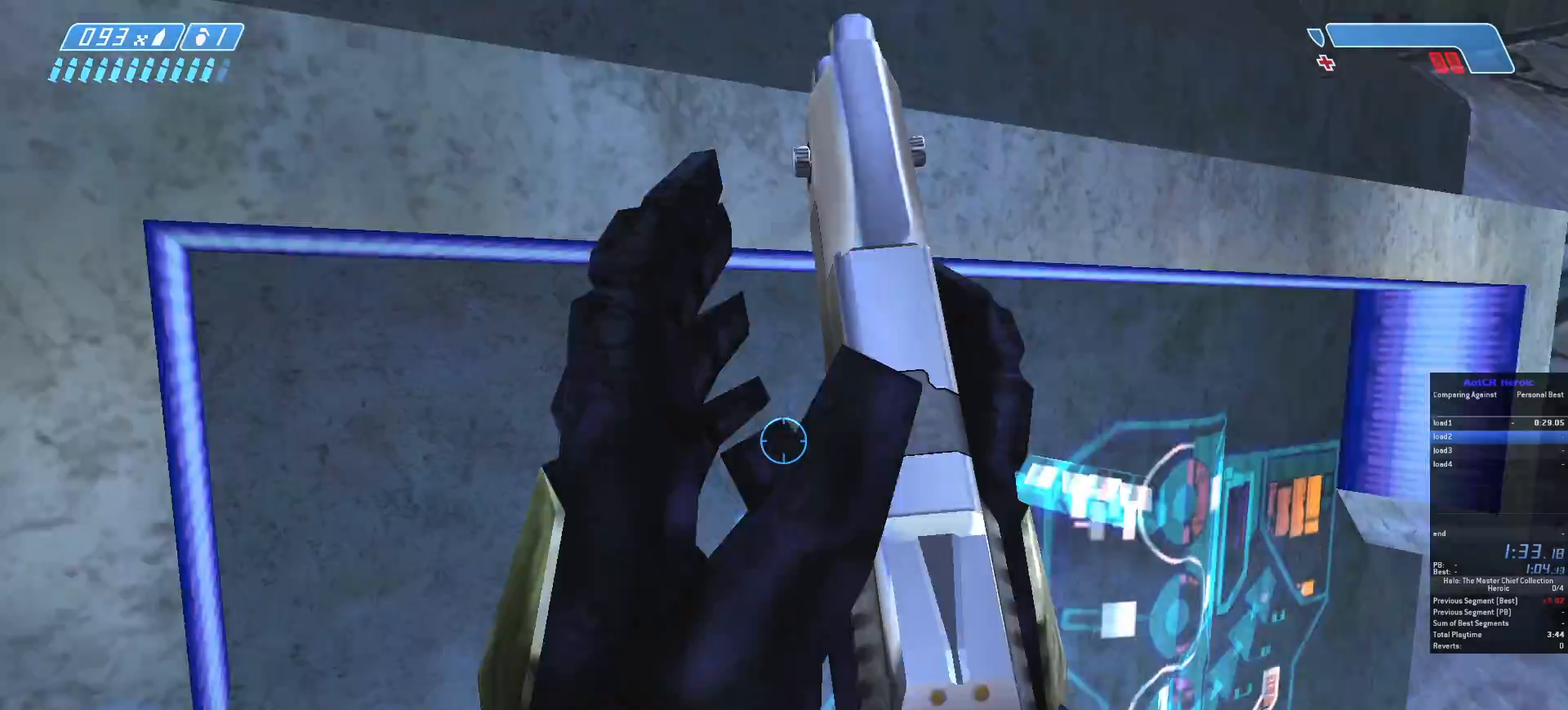
{"keys": ["e", "w"], "mouse": [], "events": [[50, "a", "down"], [217, "a", "up"]]}
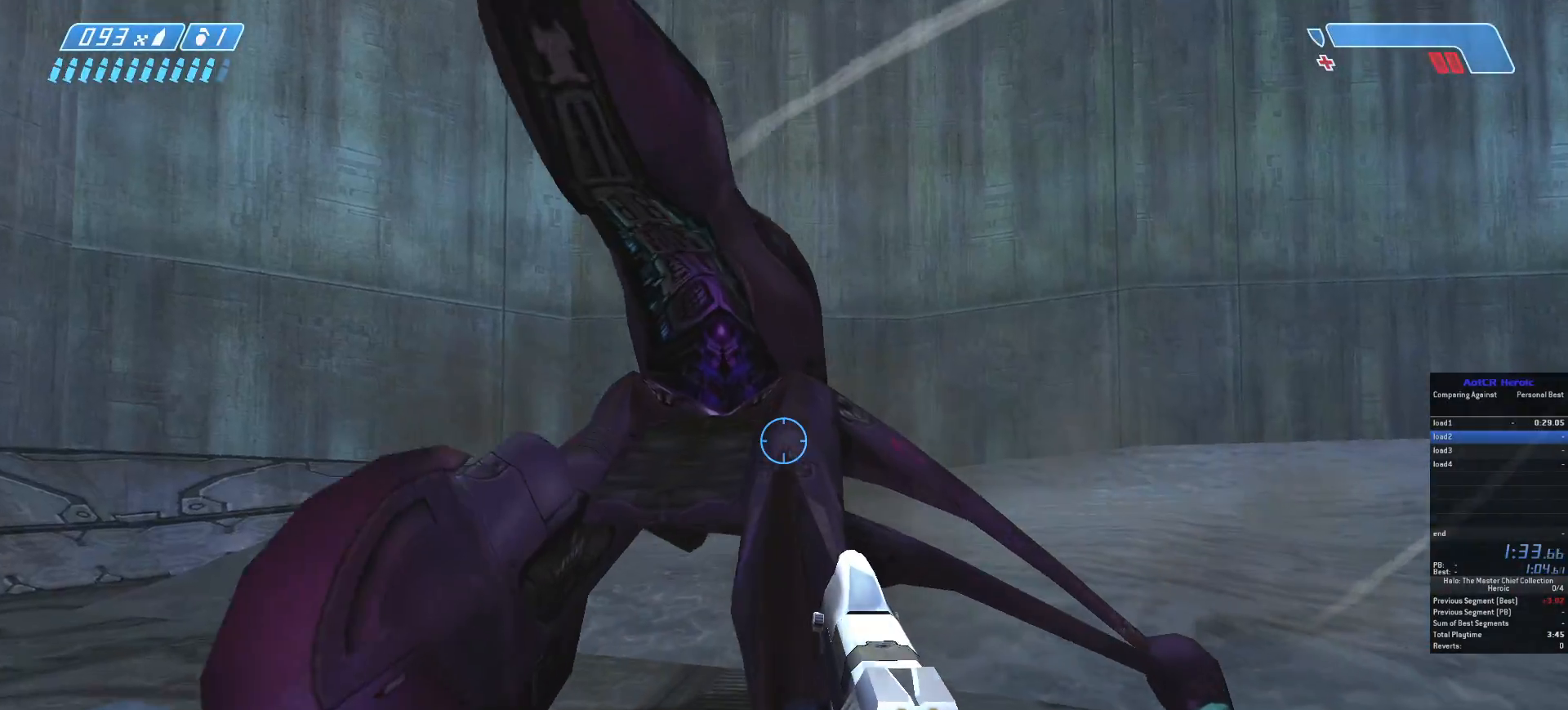
{"keys": ["w"], "mouse": [], "events": [[433, "e", "up"]]}
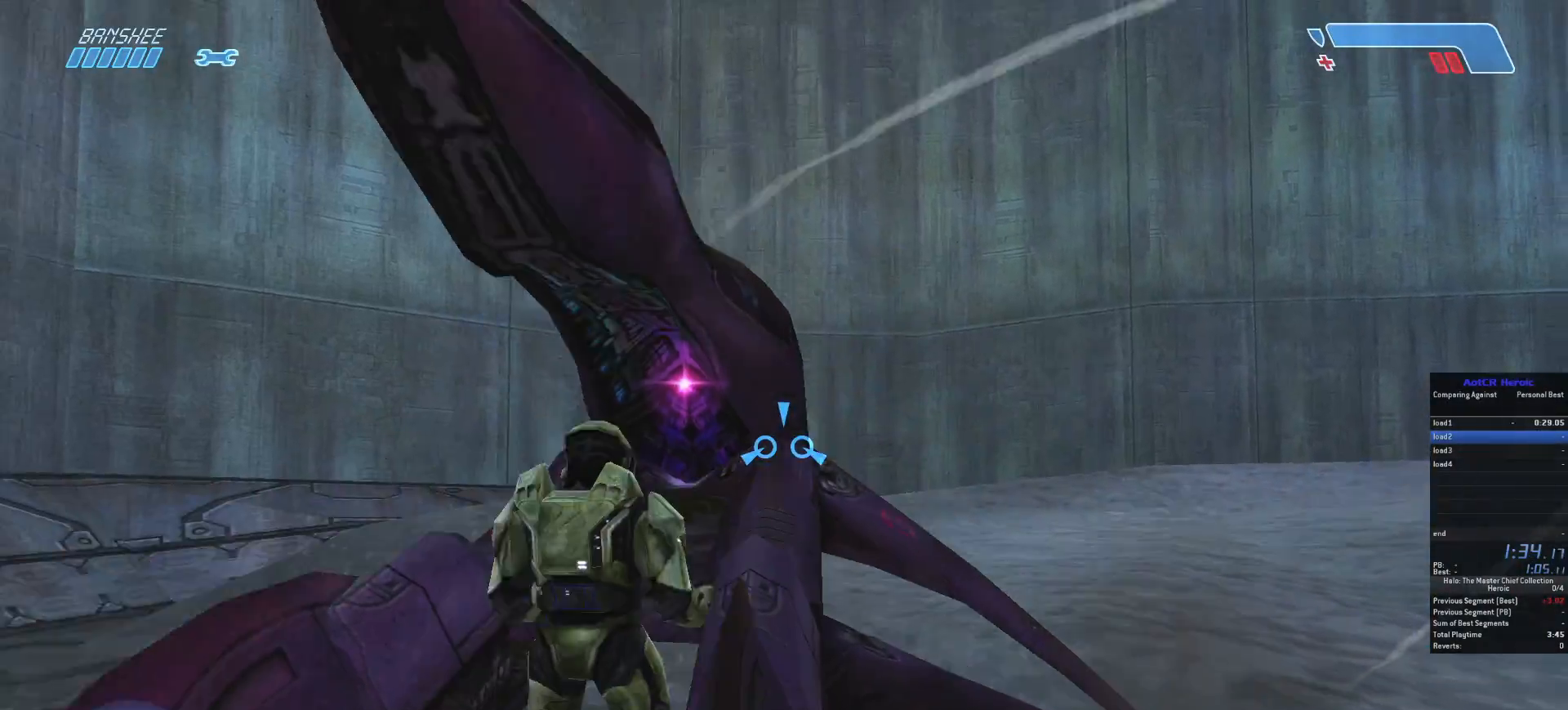
{"keys": [], "mouse": [], "events": [[333, "w", "up"]]}
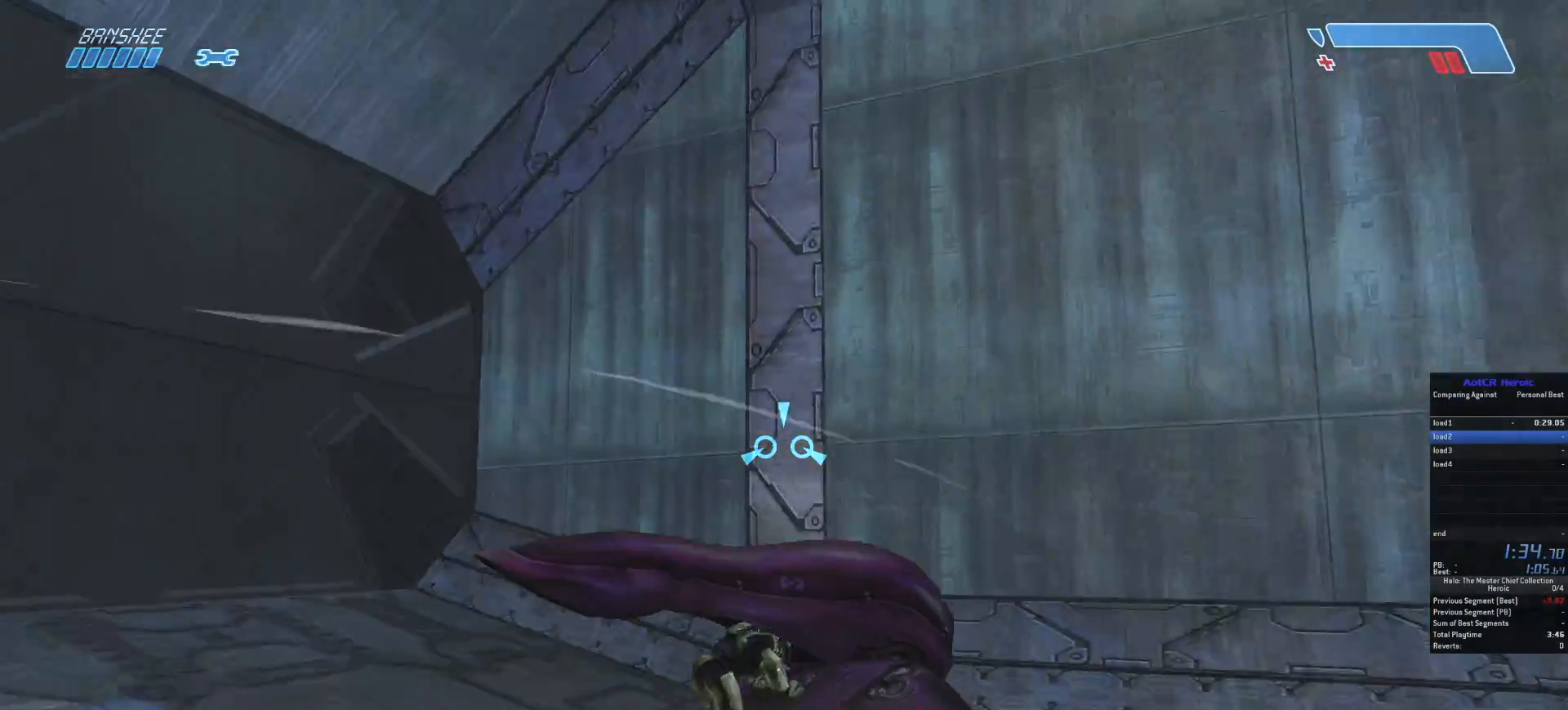
{"keys": [], "mouse": [], "events": []}
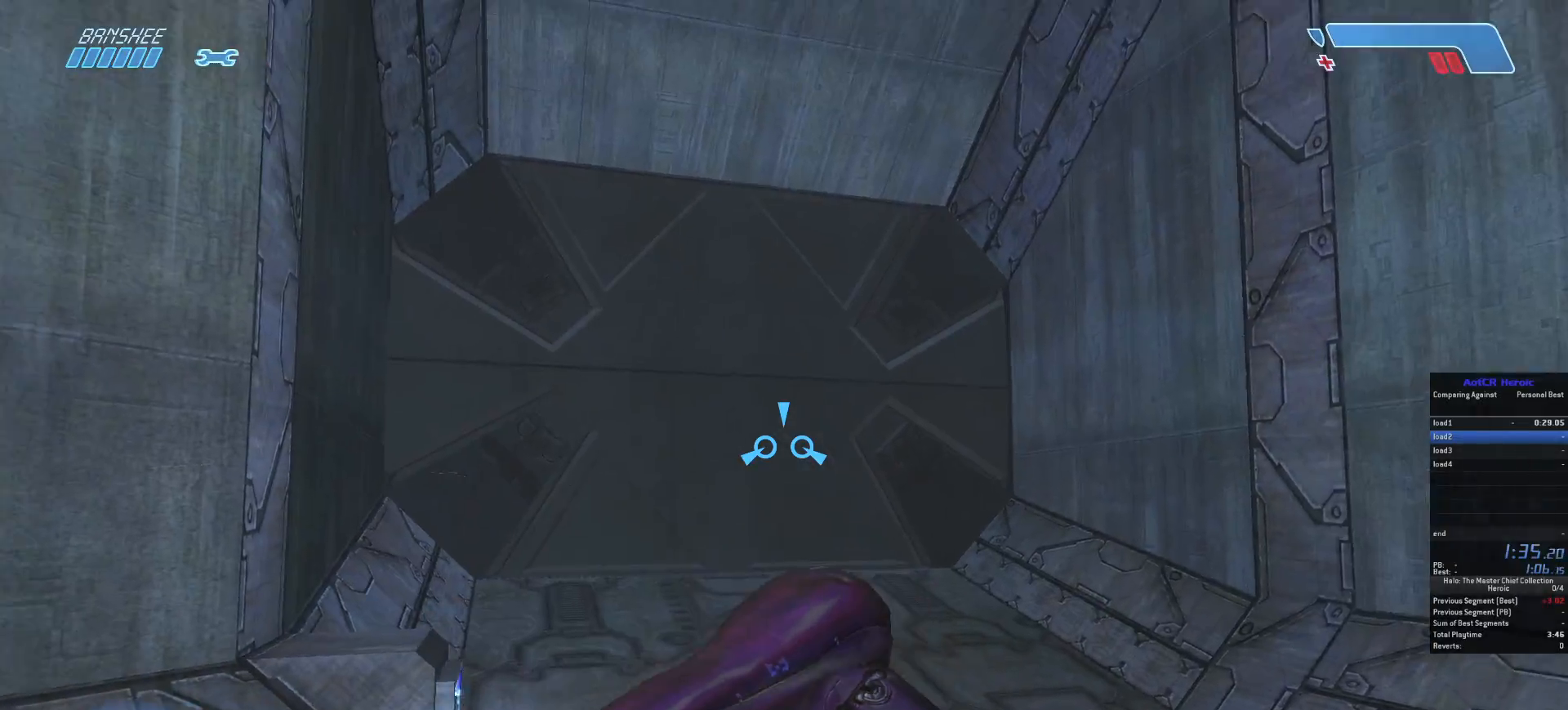
{"keys": [], "mouse": [], "events": []}
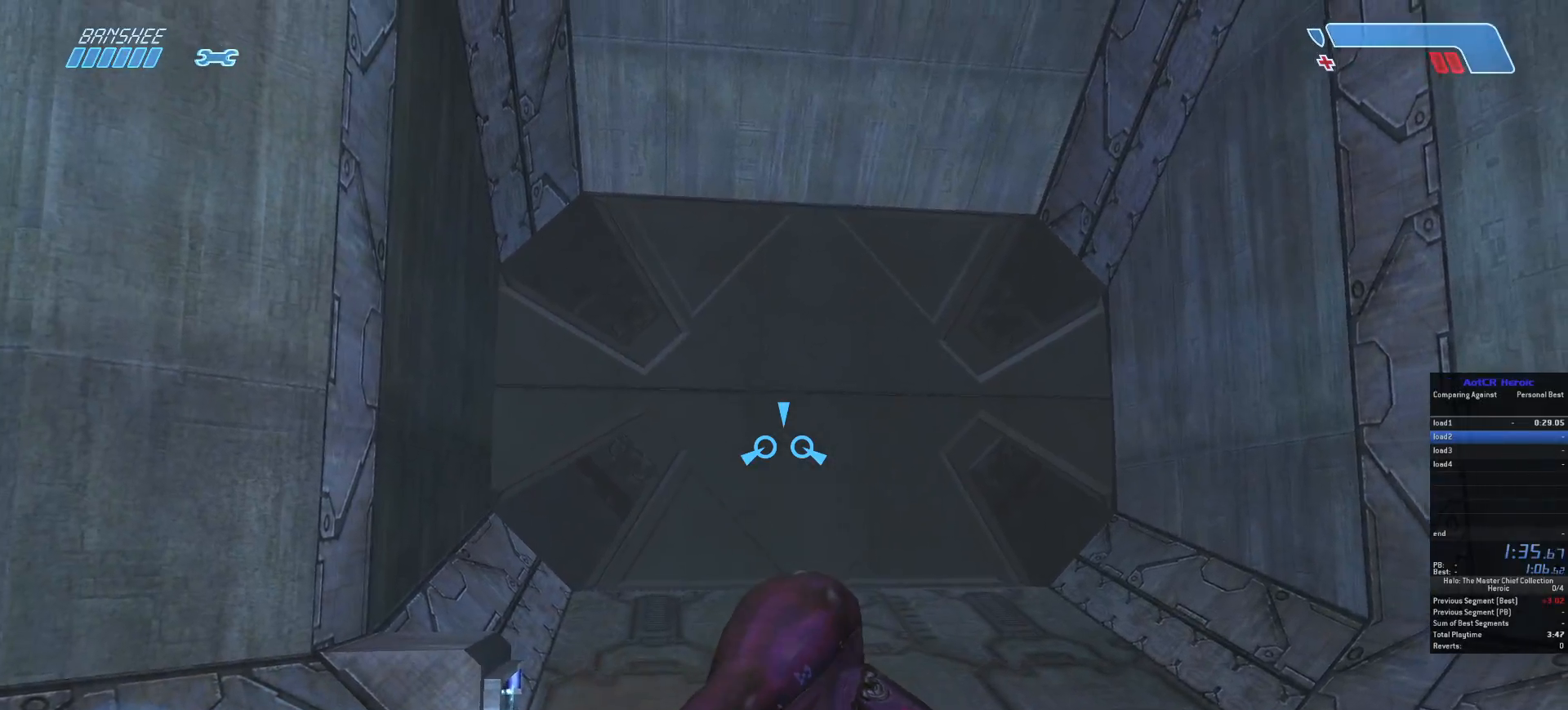
{"keys": [], "mouse": [], "events": [[167, "w", "down"], [333, "w", "up"]]}
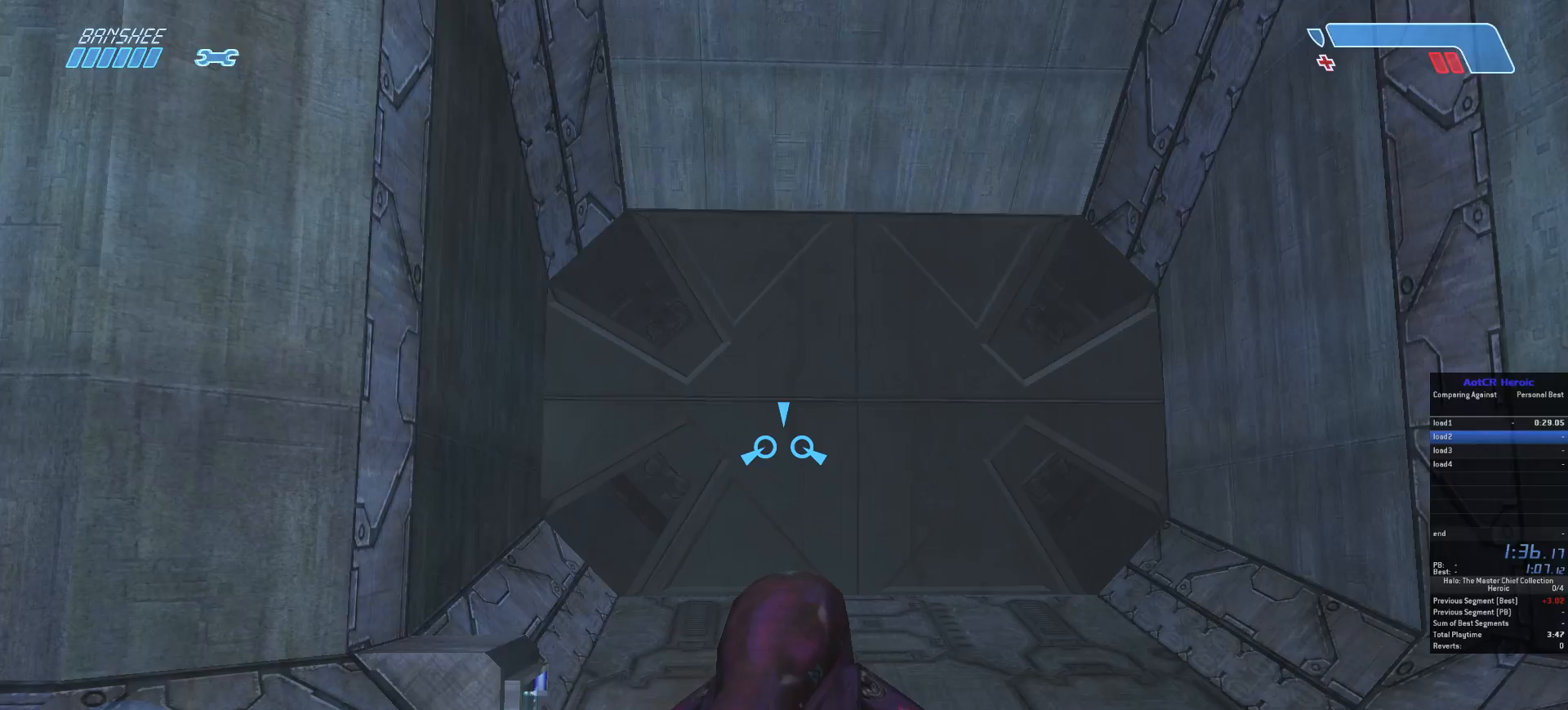
{"keys": [], "mouse": [], "events": []}
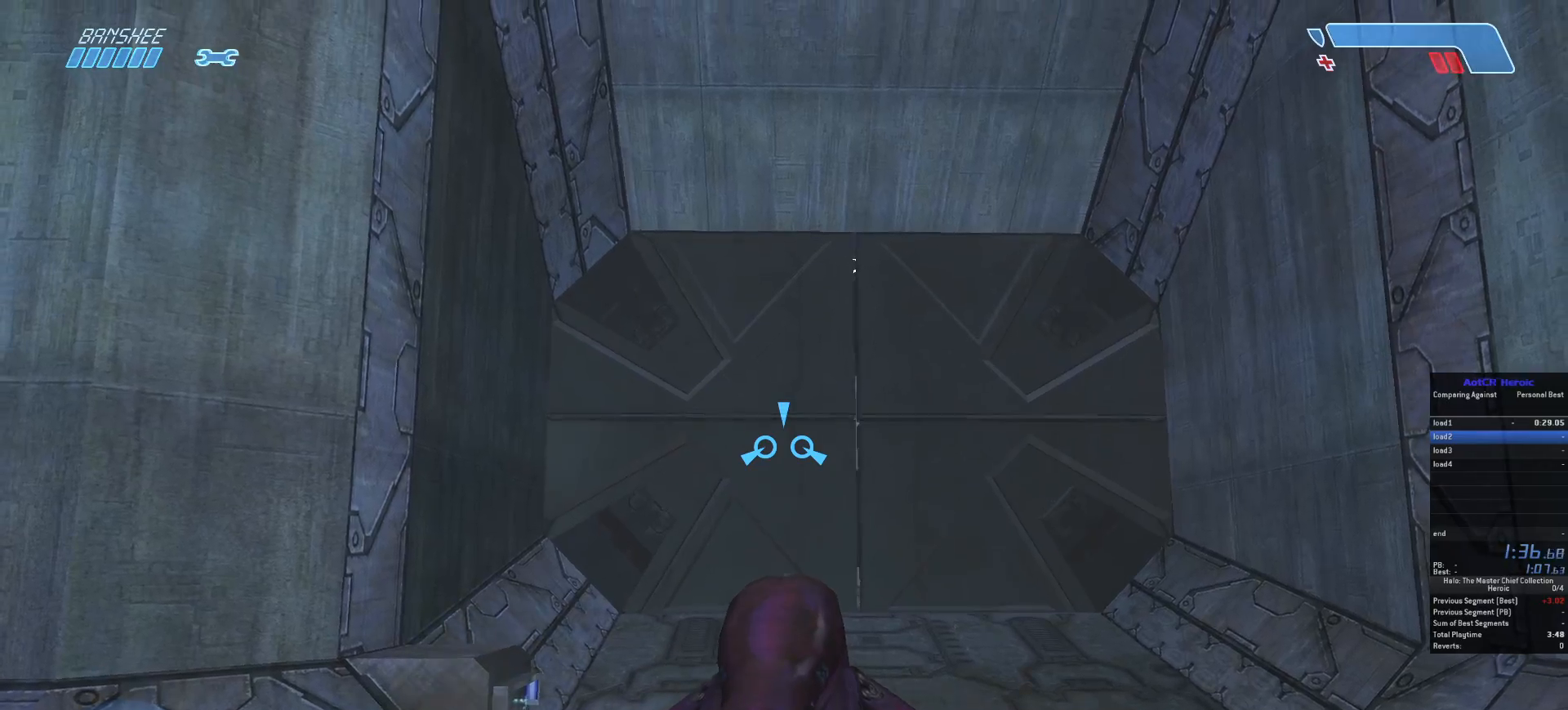
{"keys": [], "mouse": [], "events": []}
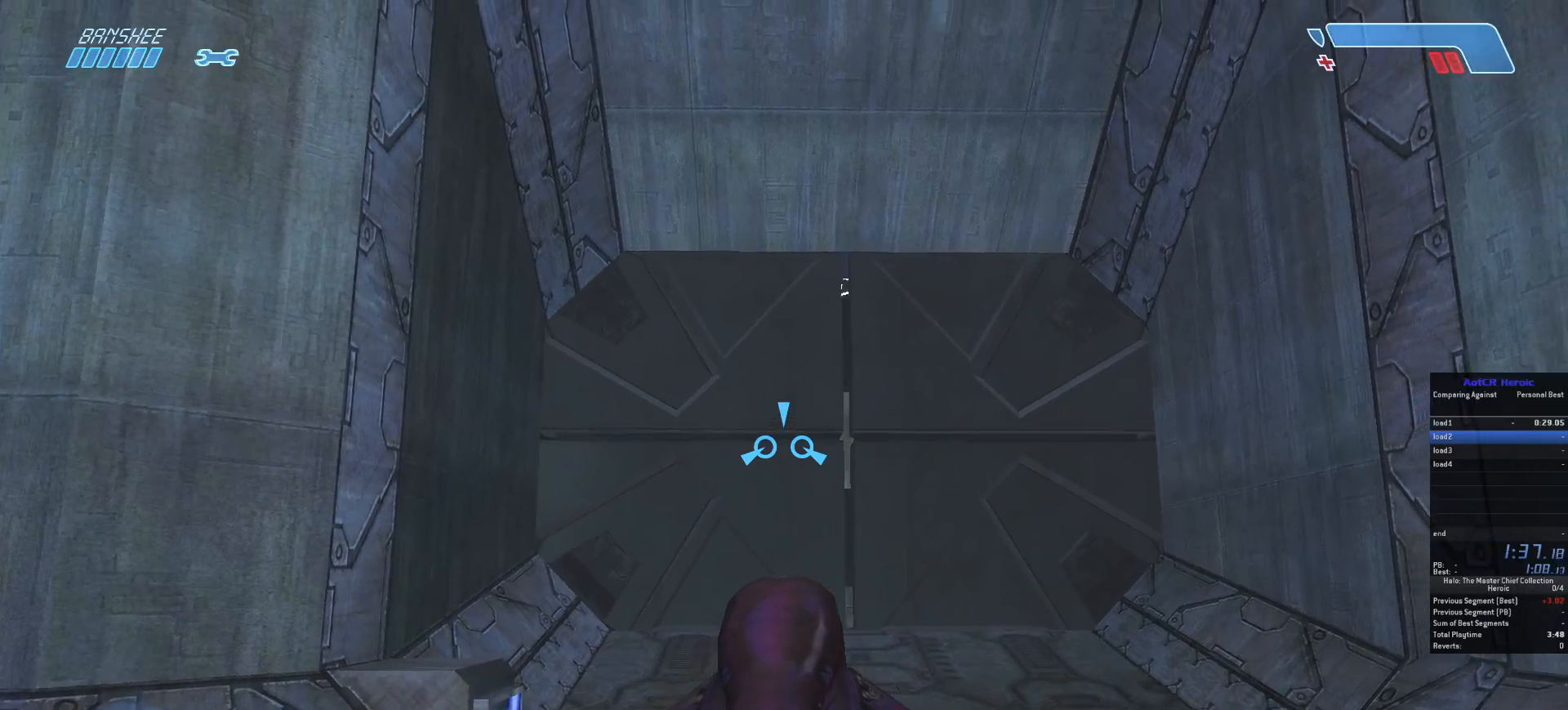
{"keys": ["w"], "mouse": [], "events": [[50, "w", "down"]]}
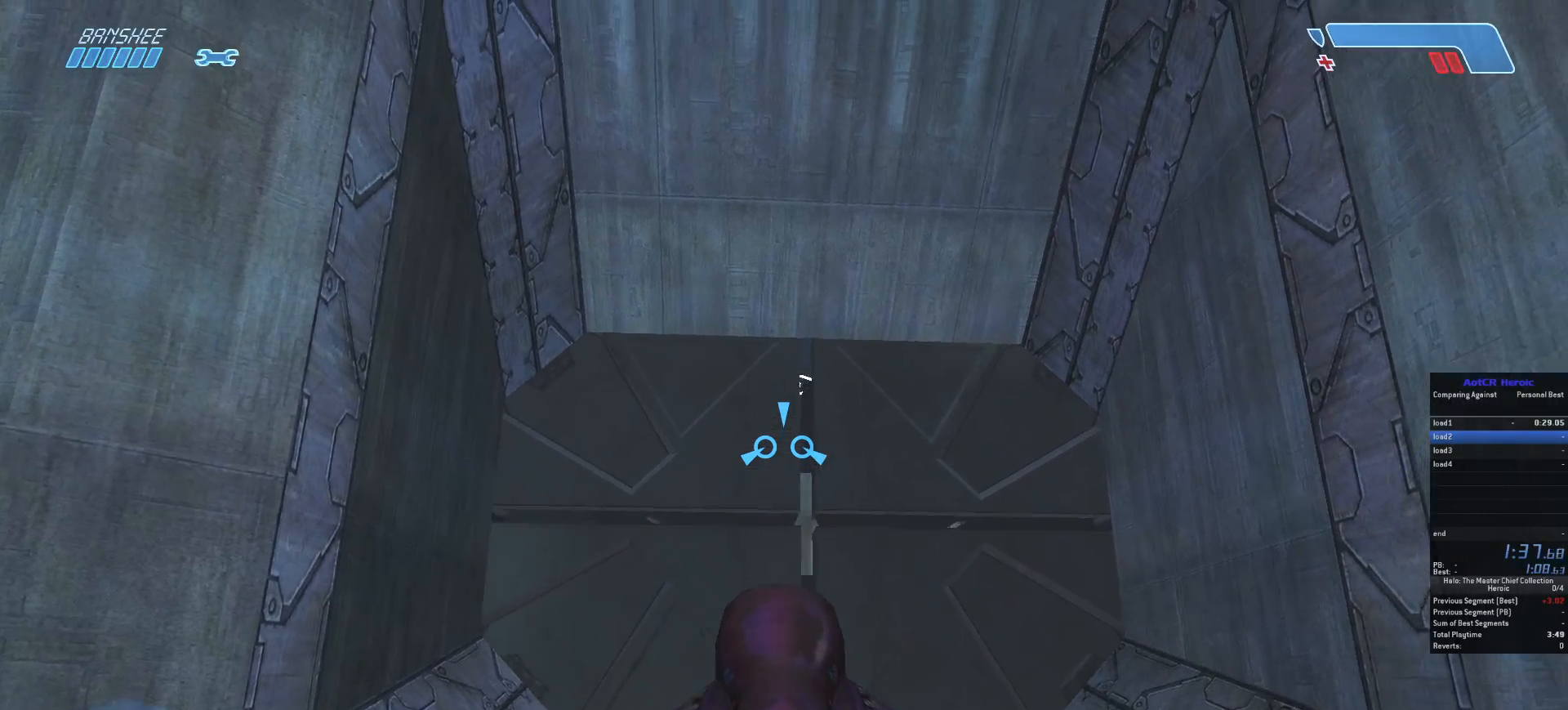
{"keys": ["w"], "mouse": [], "events": []}
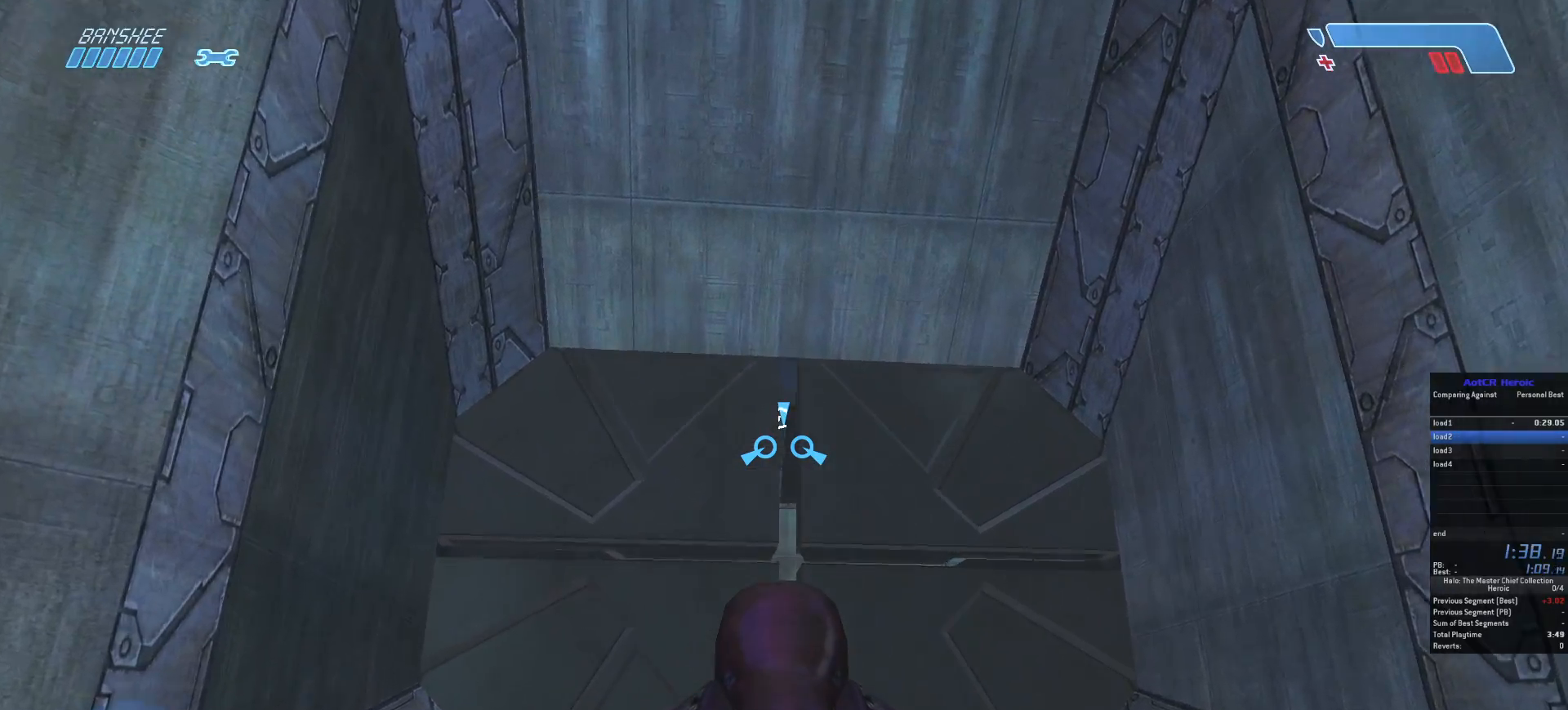
{"keys": ["w"], "mouse": [], "events": []}
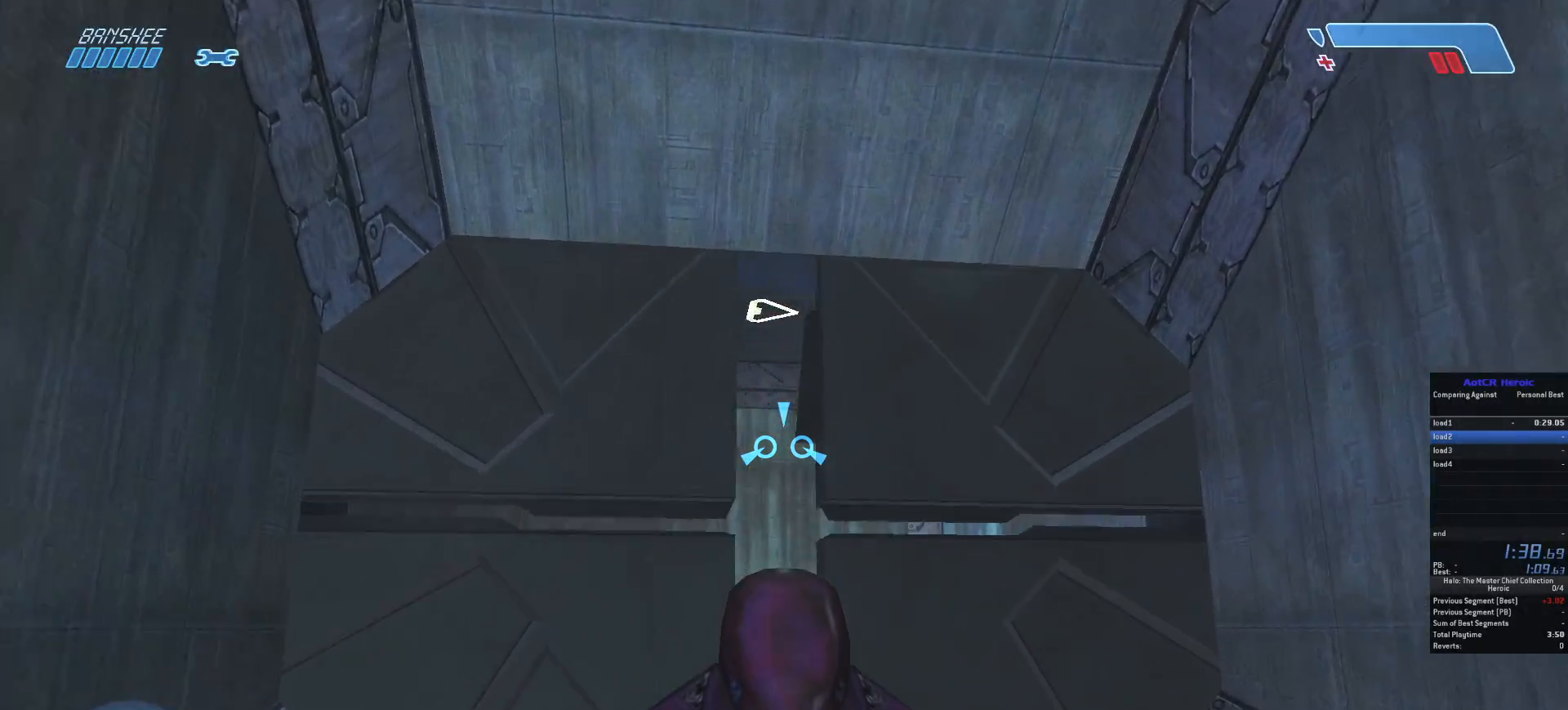
{"keys": ["w"], "mouse": [], "events": []}
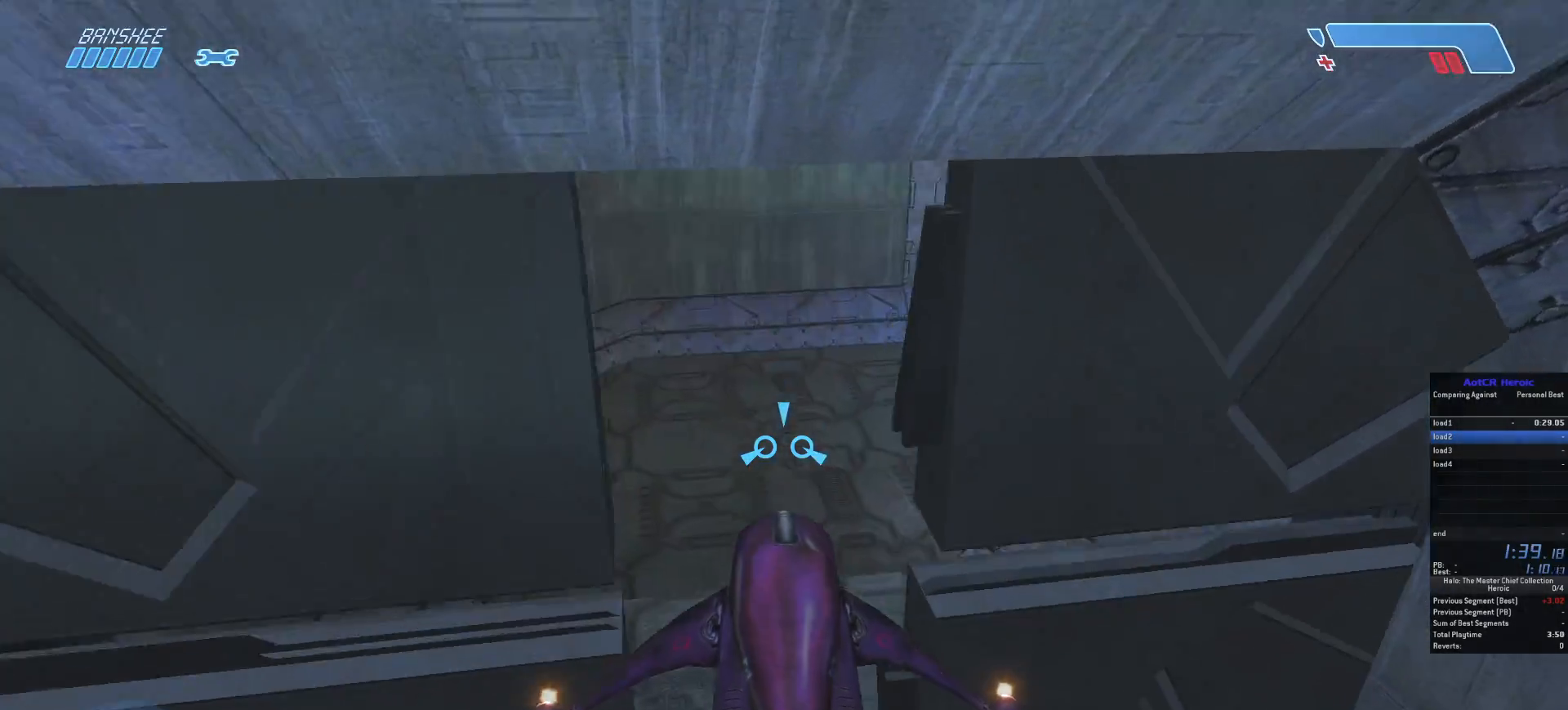
{"keys": ["w"], "mouse": [], "events": []}
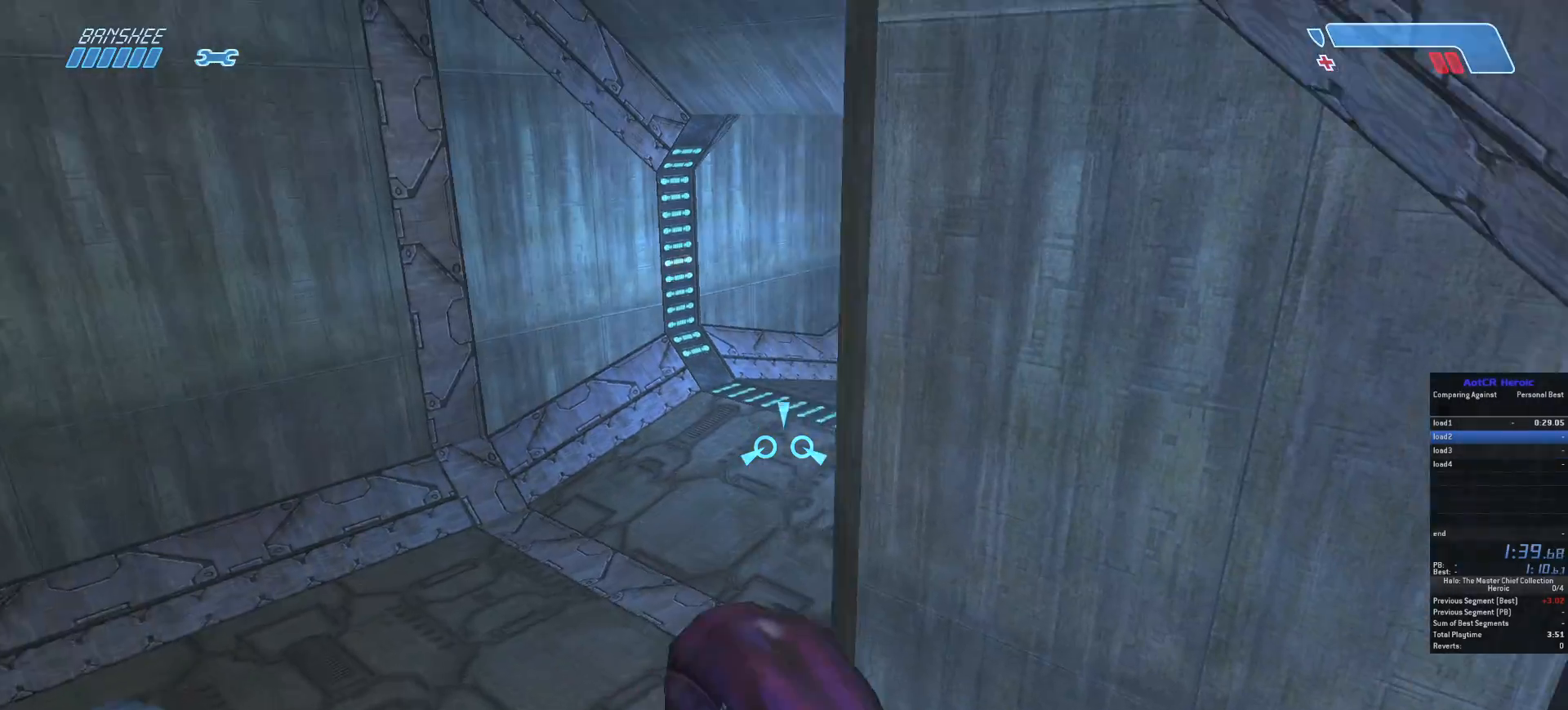
{"keys": ["w"], "mouse": [], "events": []}
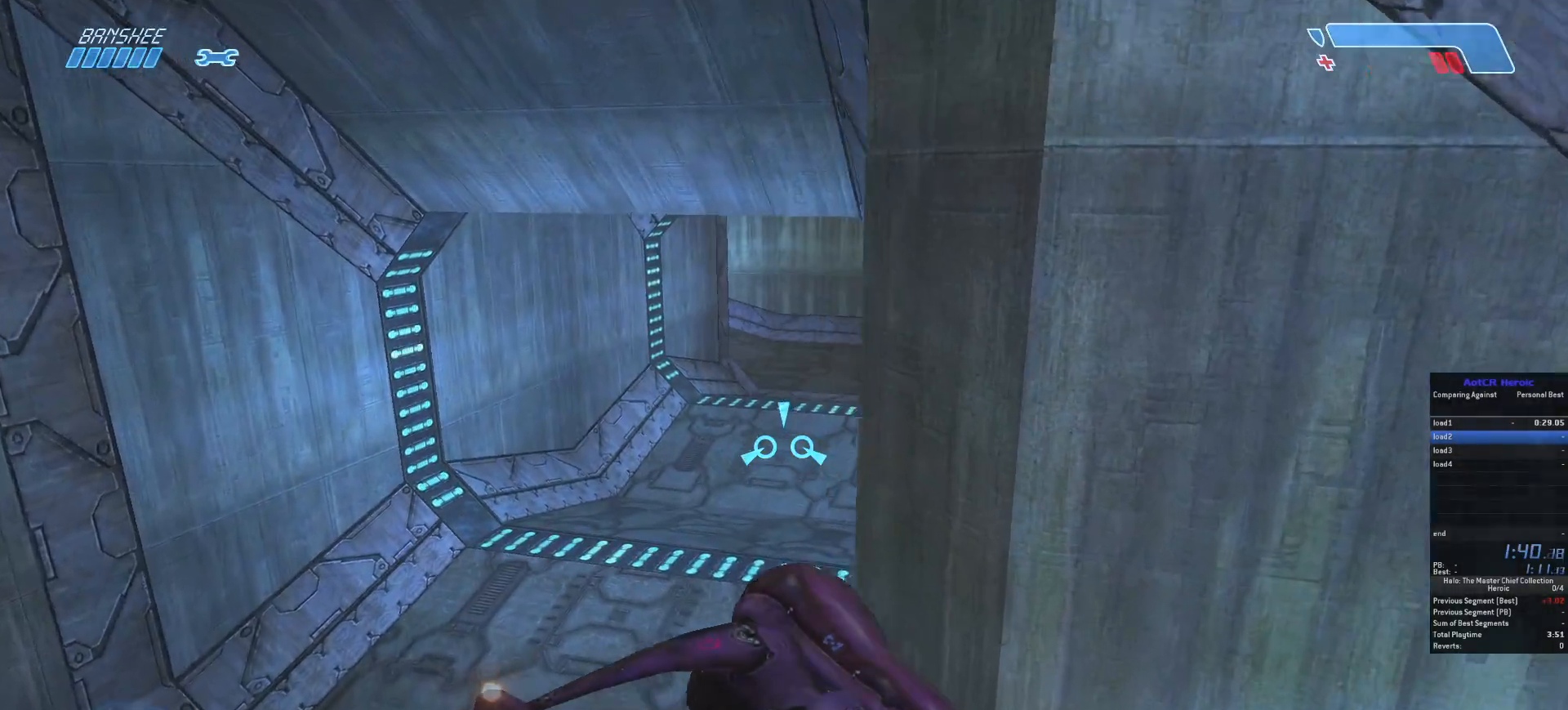
{"keys": ["w"], "mouse": [], "events": []}
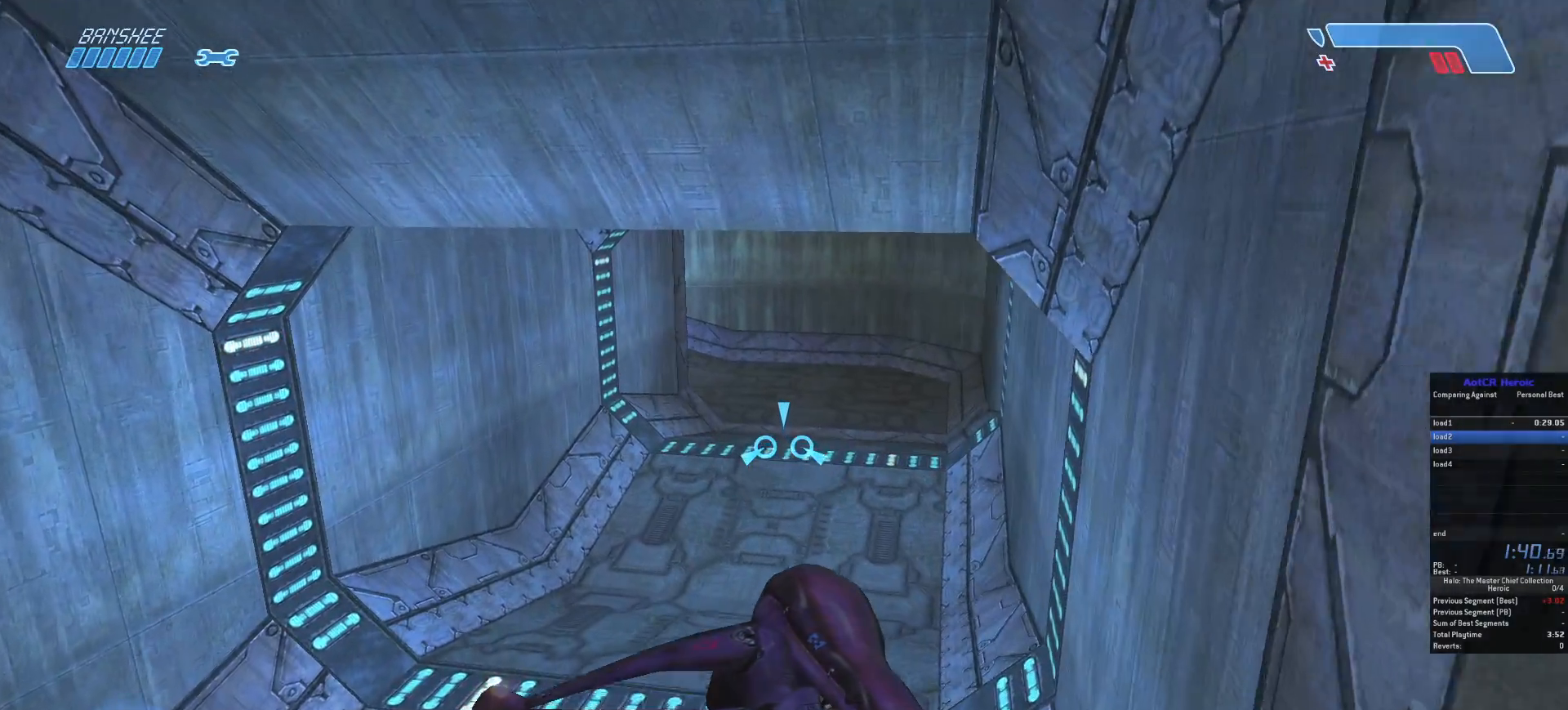
{"keys": ["w"], "mouse": [], "events": []}
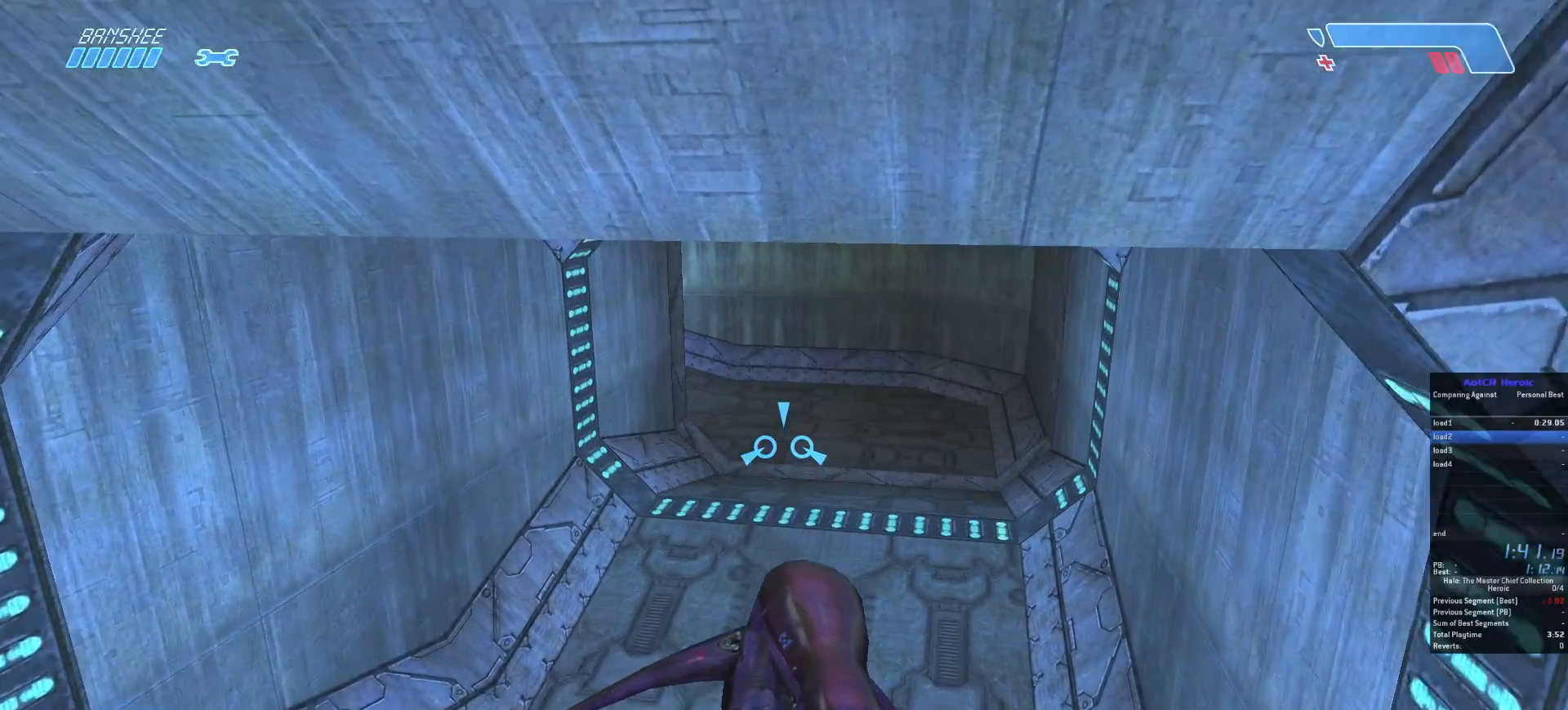
{"keys": ["w"], "mouse": [], "events": []}
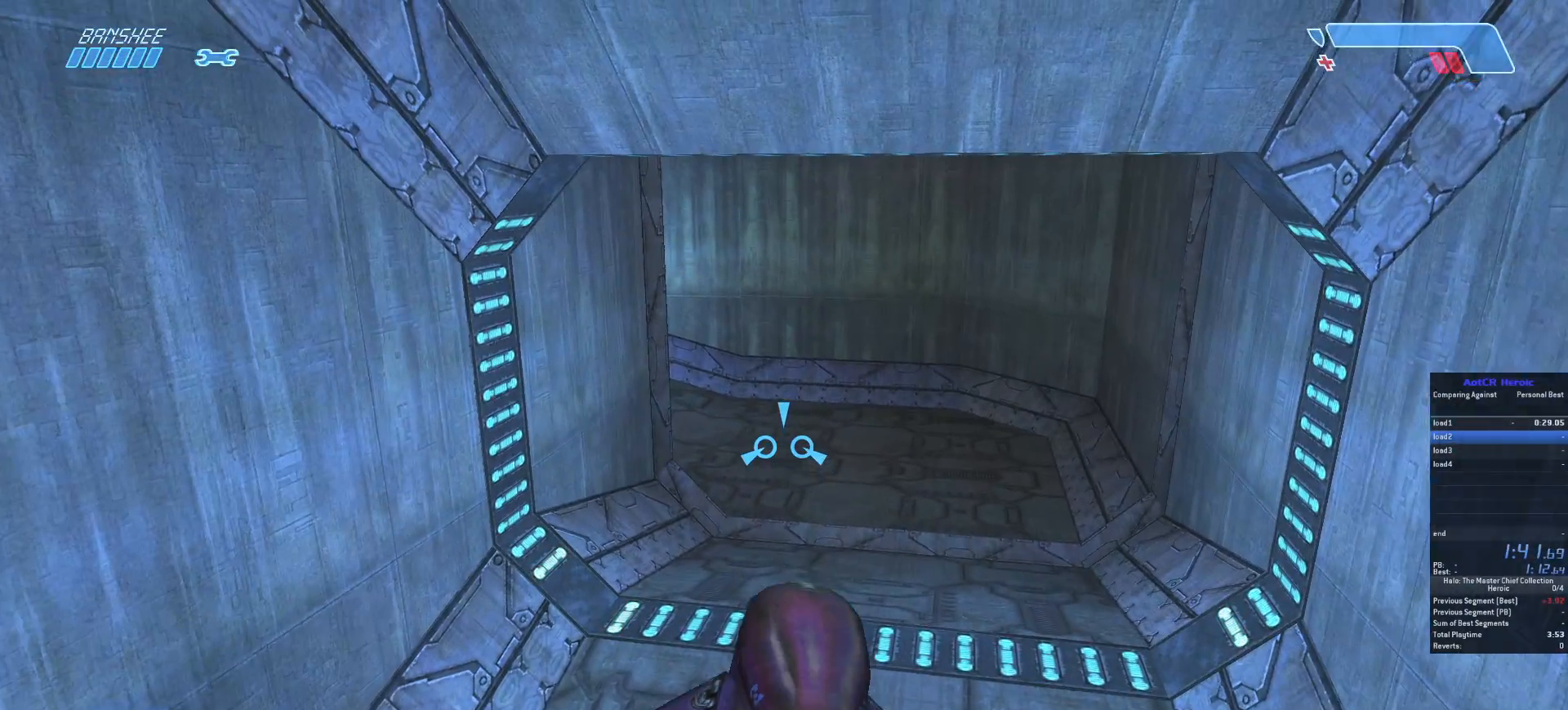
{"keys": ["w"], "mouse": [], "events": []}
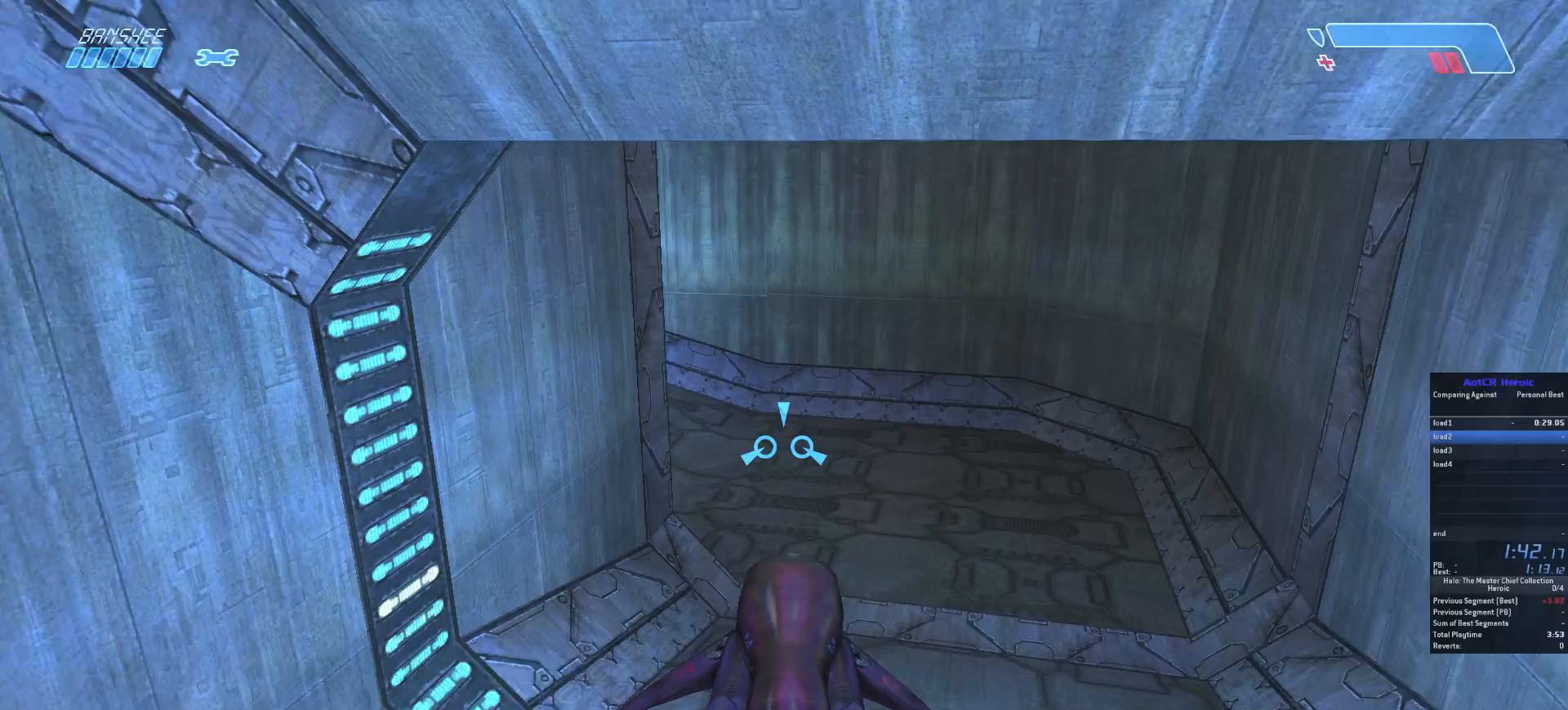
{"keys": ["w"], "mouse": [], "events": []}
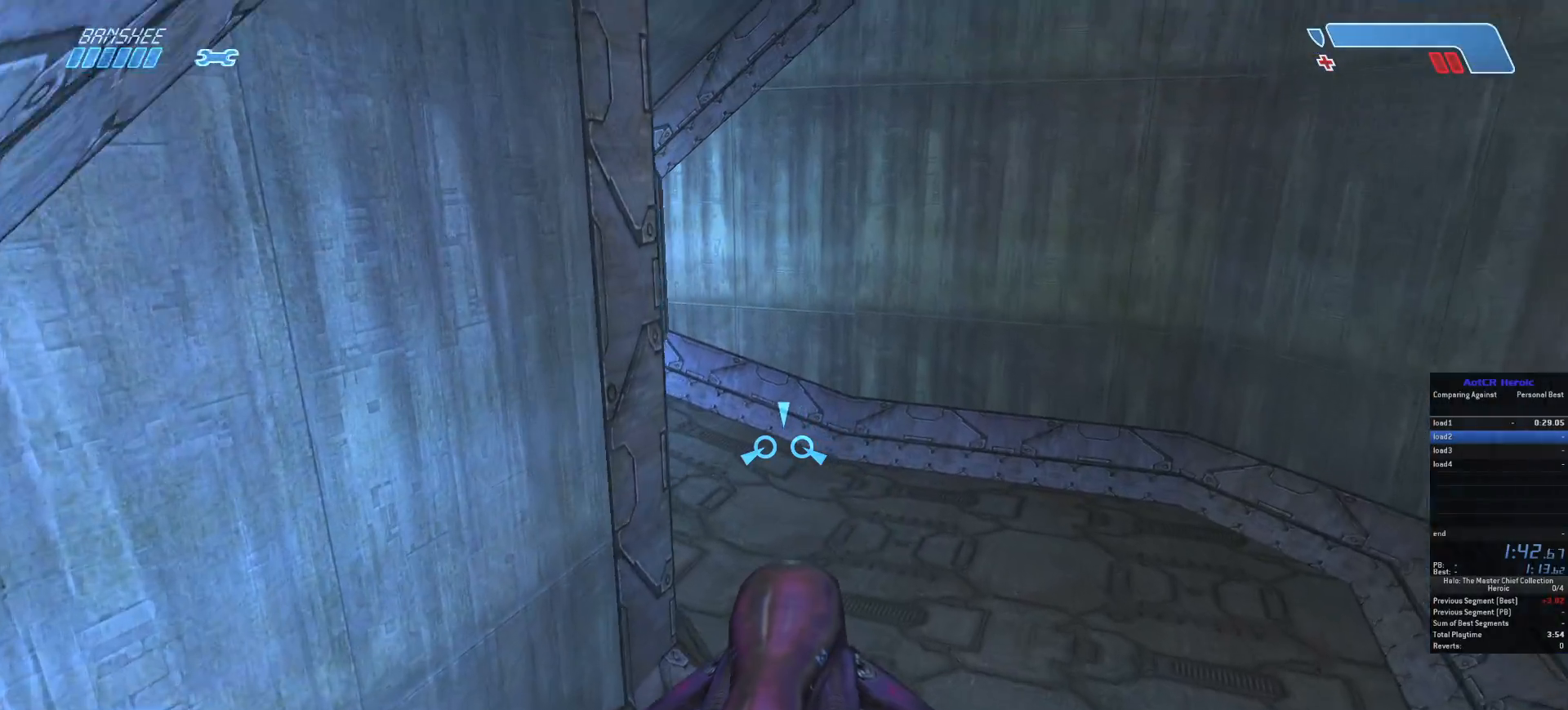
{"keys": ["w"], "mouse": [], "events": []}
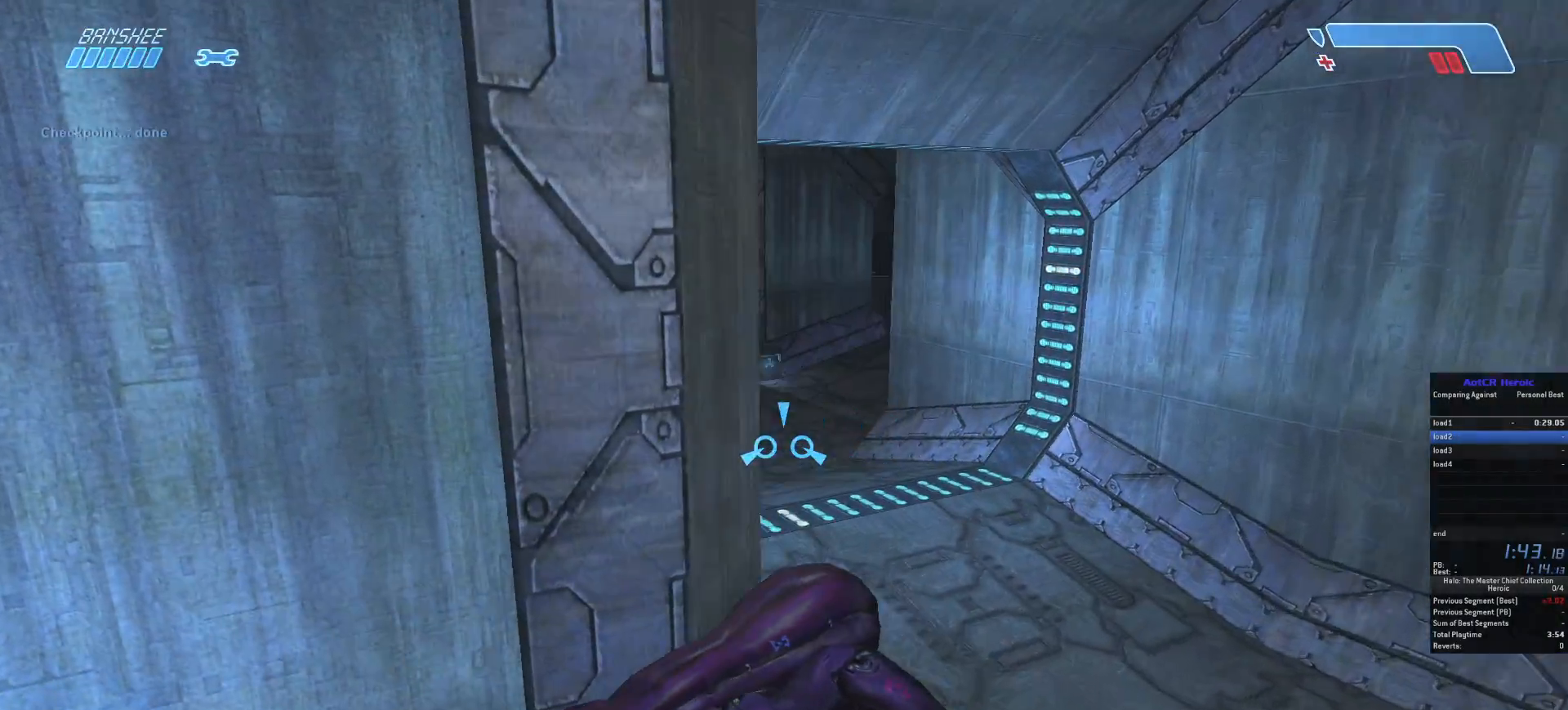
{"keys": ["w"], "mouse": [], "events": []}
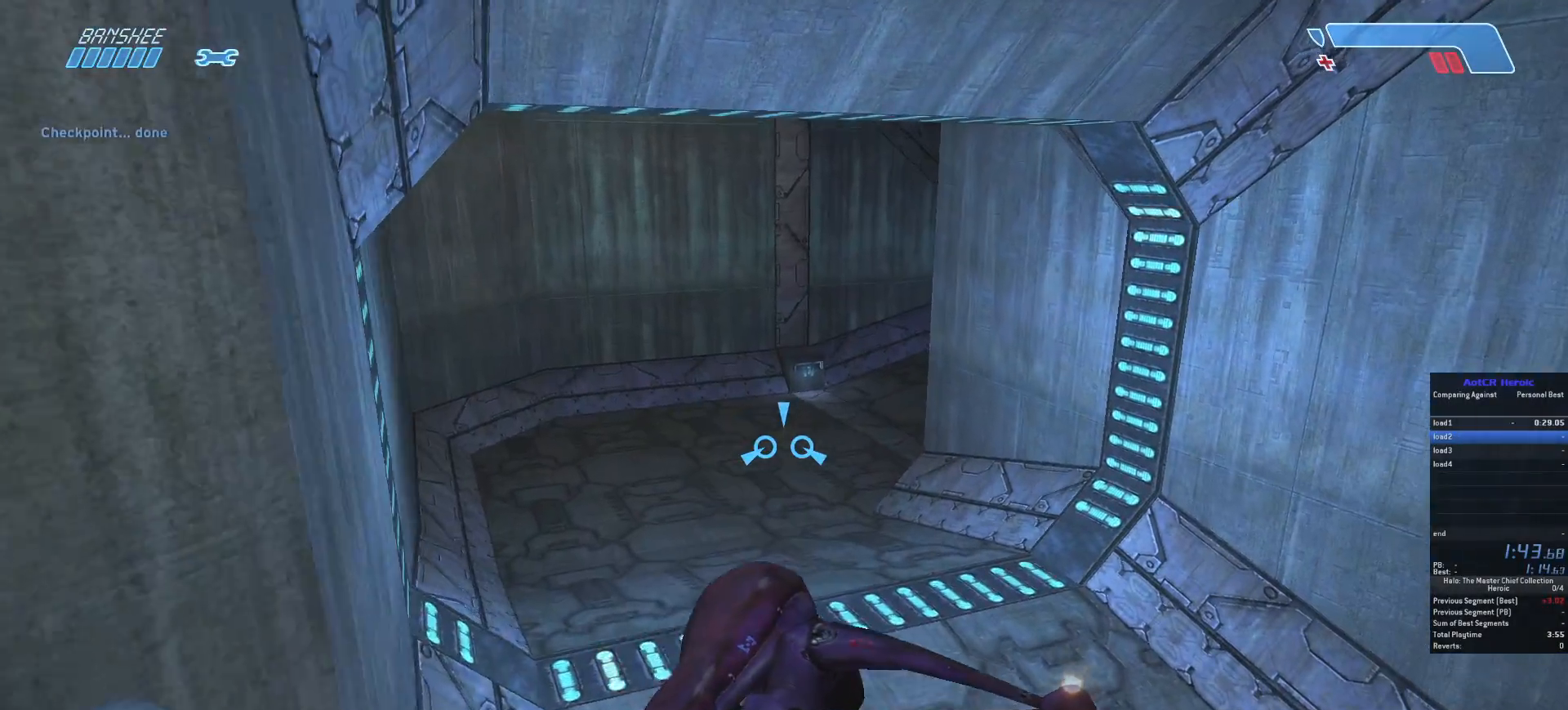
{"keys": ["w"], "mouse": [], "events": []}
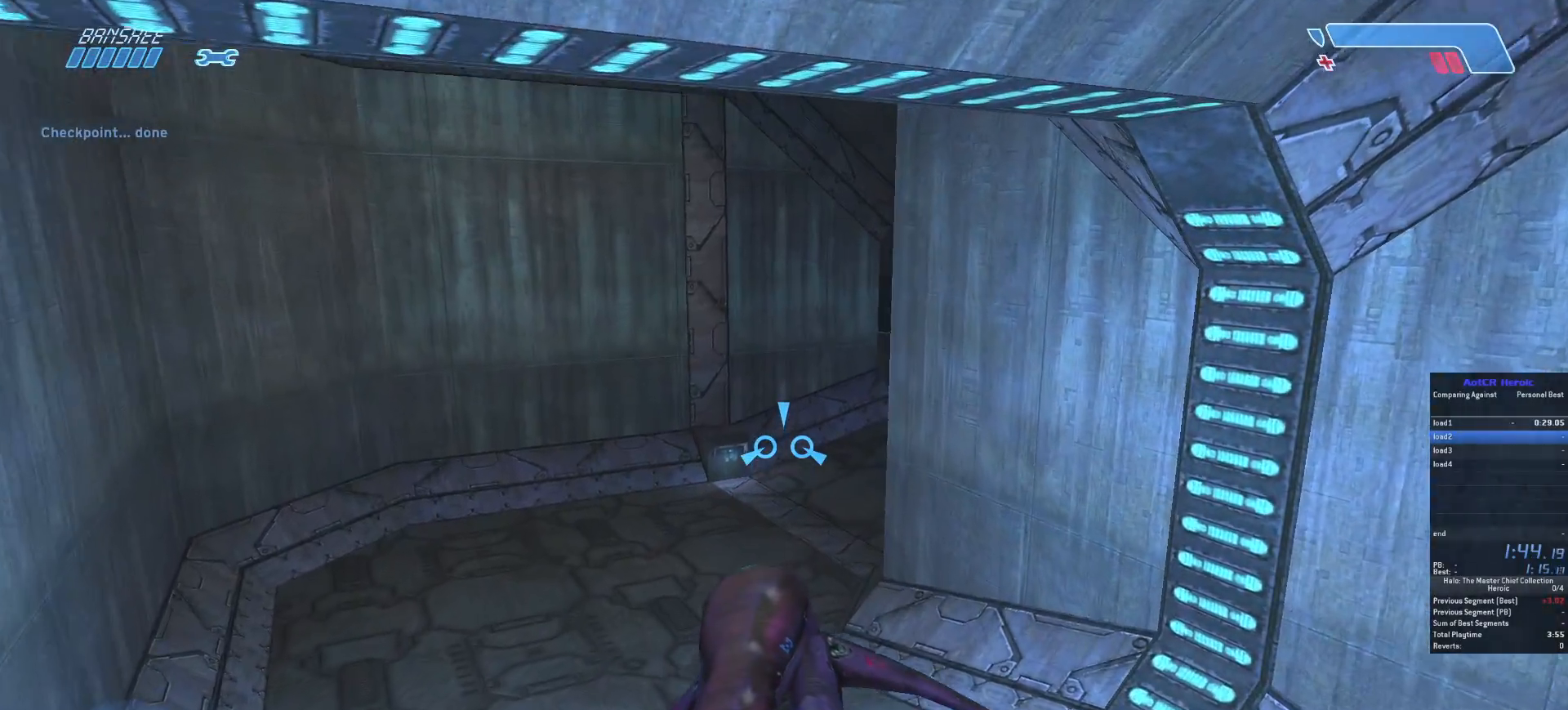
{"keys": ["w"], "mouse": [], "events": []}
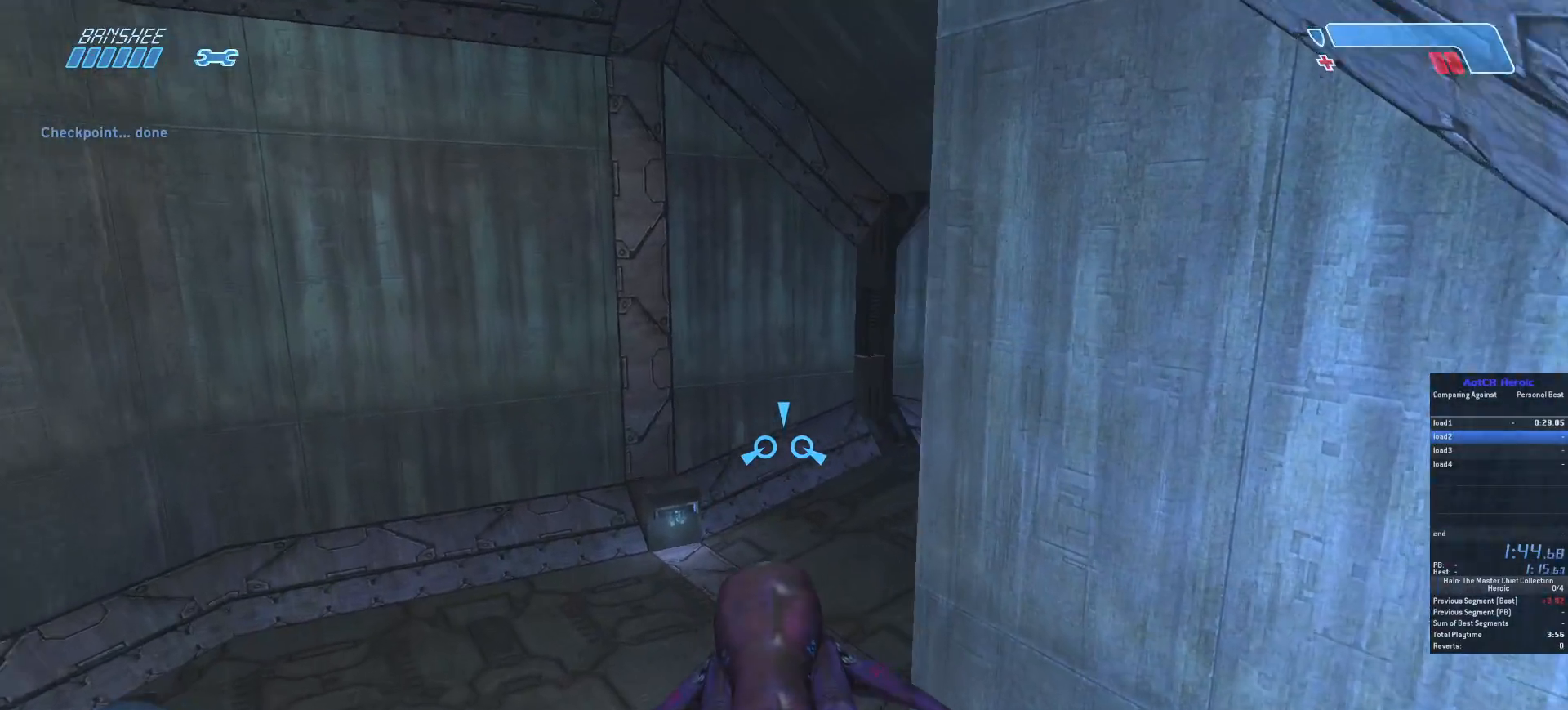
{"keys": ["w"], "mouse": [], "events": []}
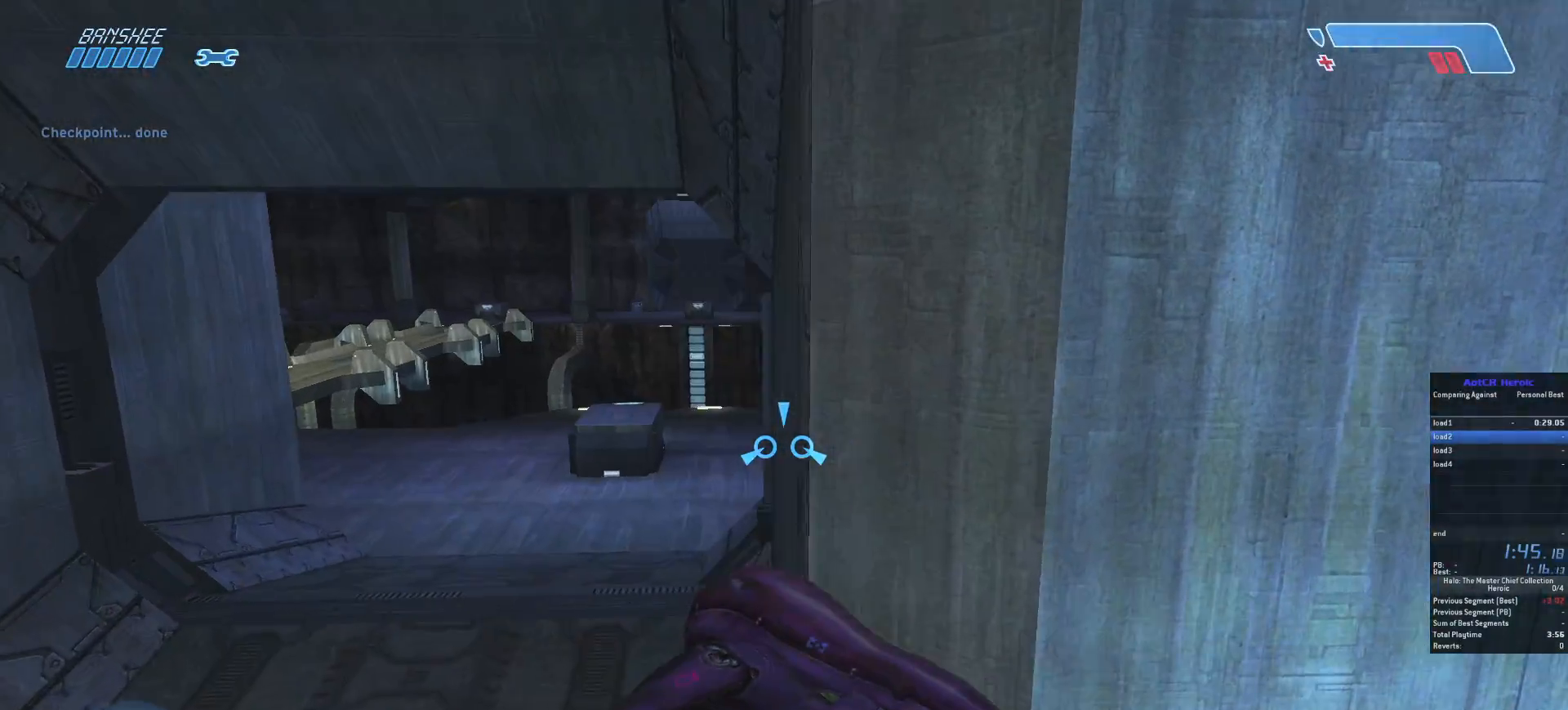
{"keys": ["w"], "mouse": [], "events": []}
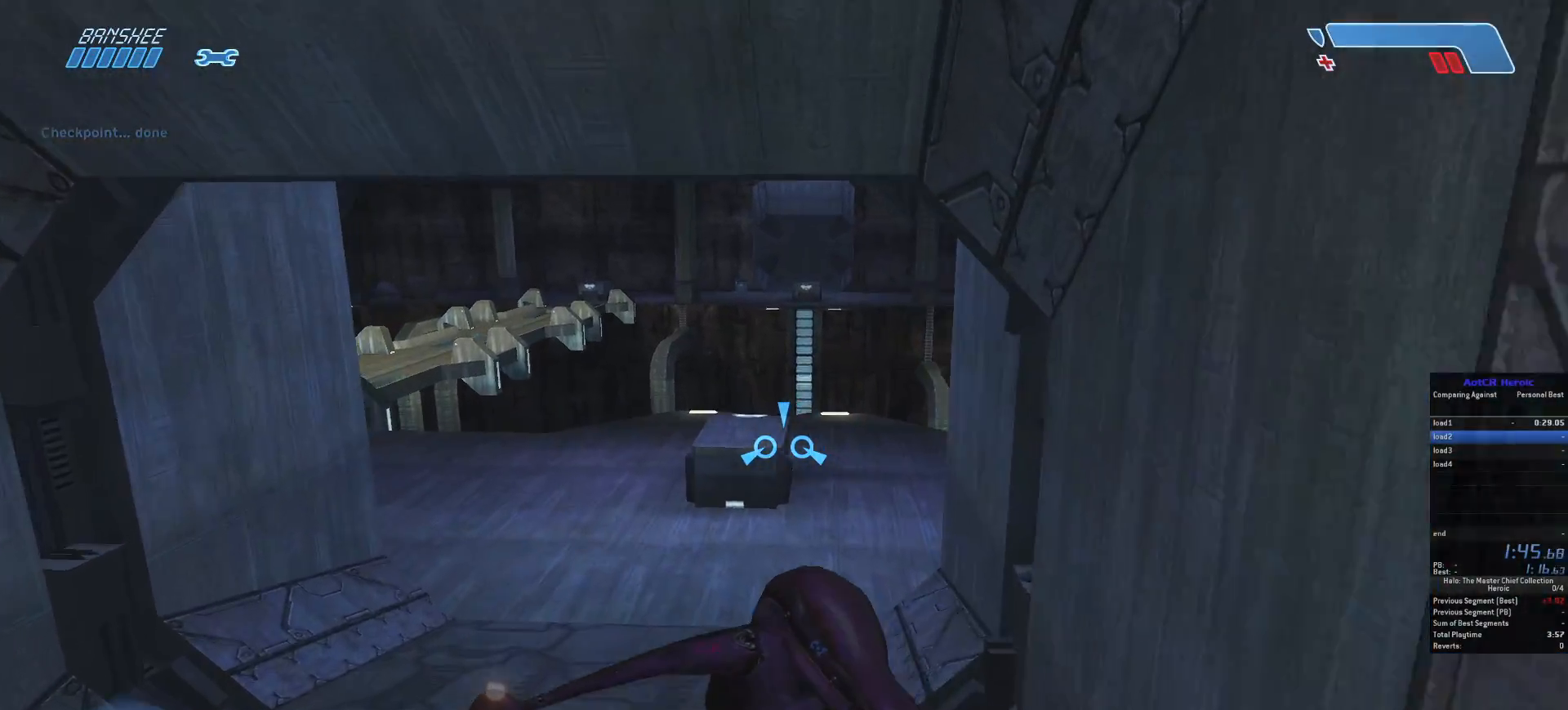
{"keys": ["w"], "mouse": [], "events": []}
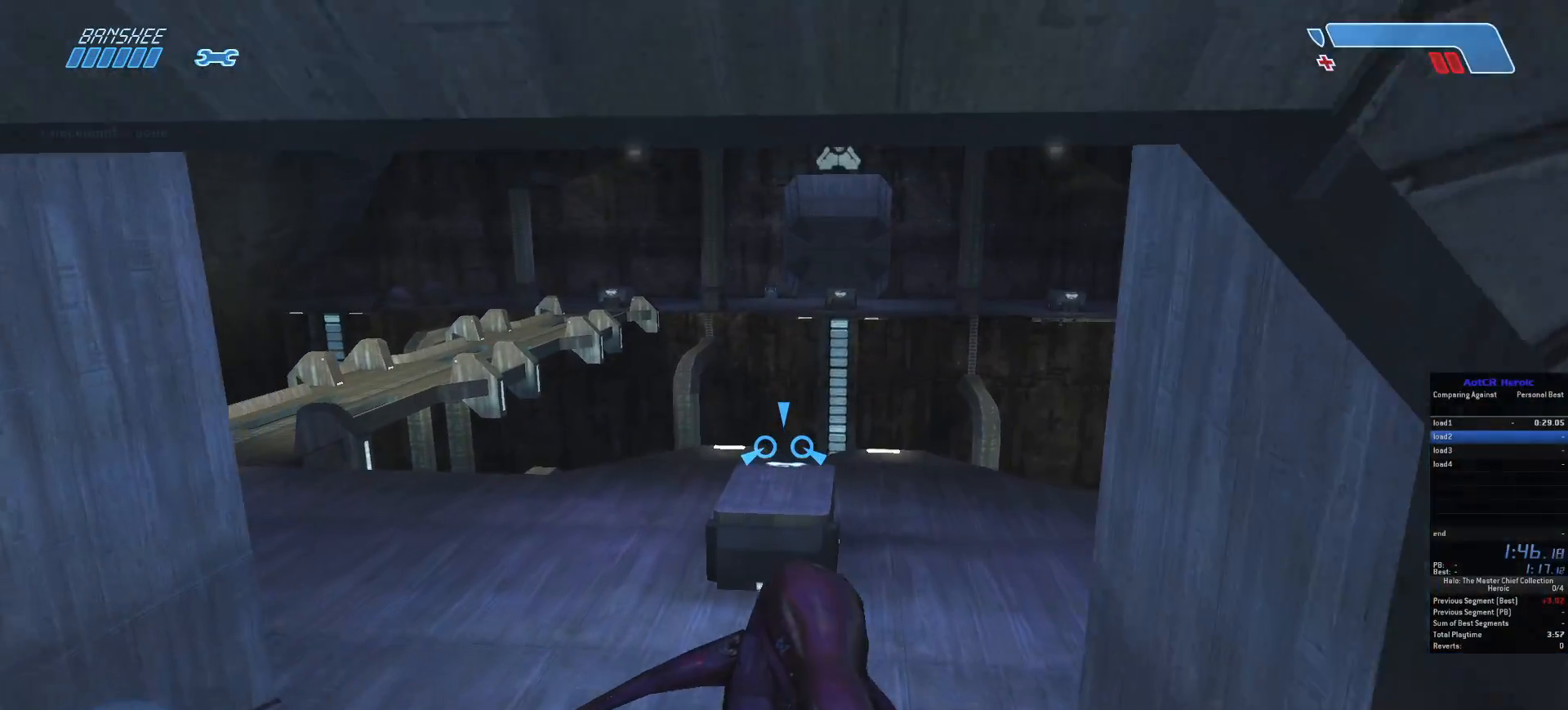
{"keys": ["w"], "mouse": [], "events": []}
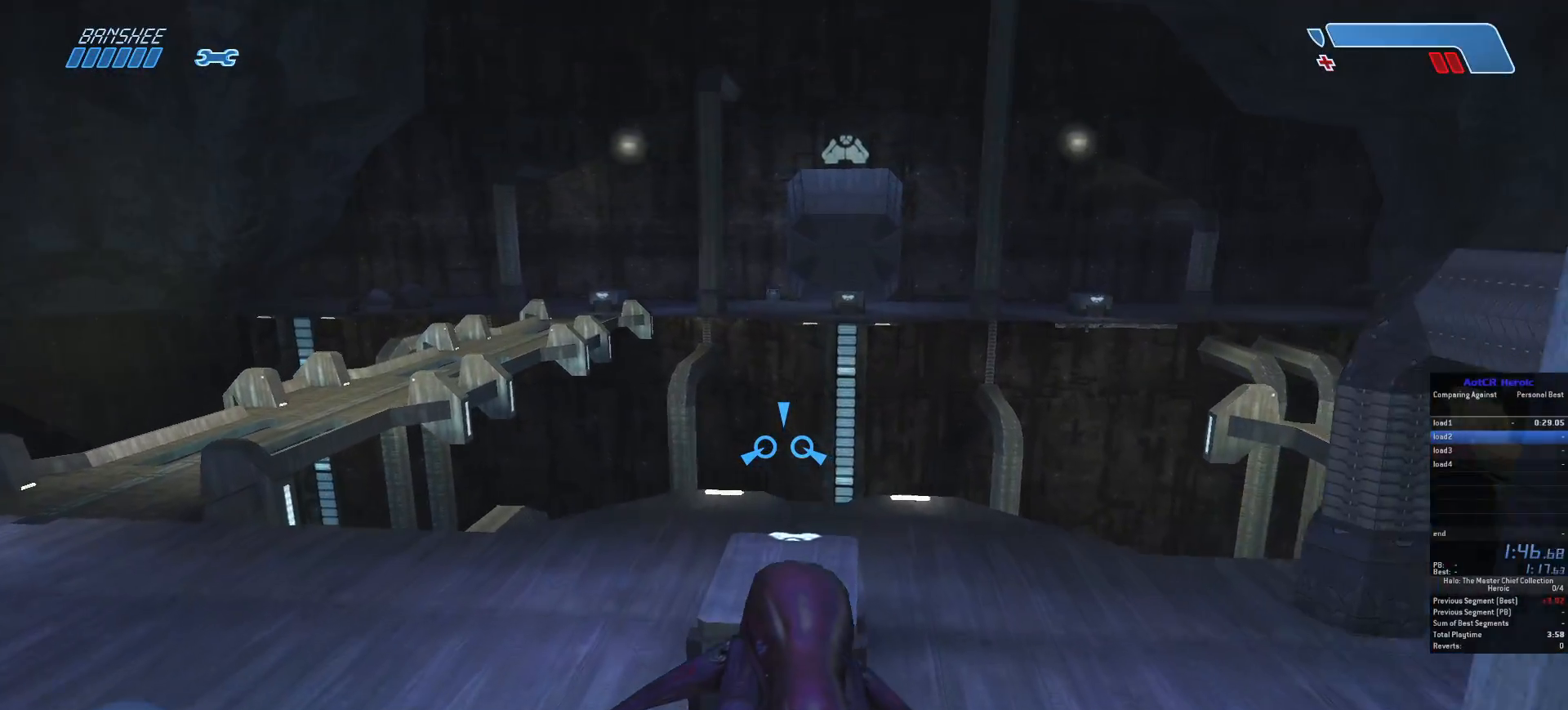
{"keys": ["w"], "mouse": [], "events": []}
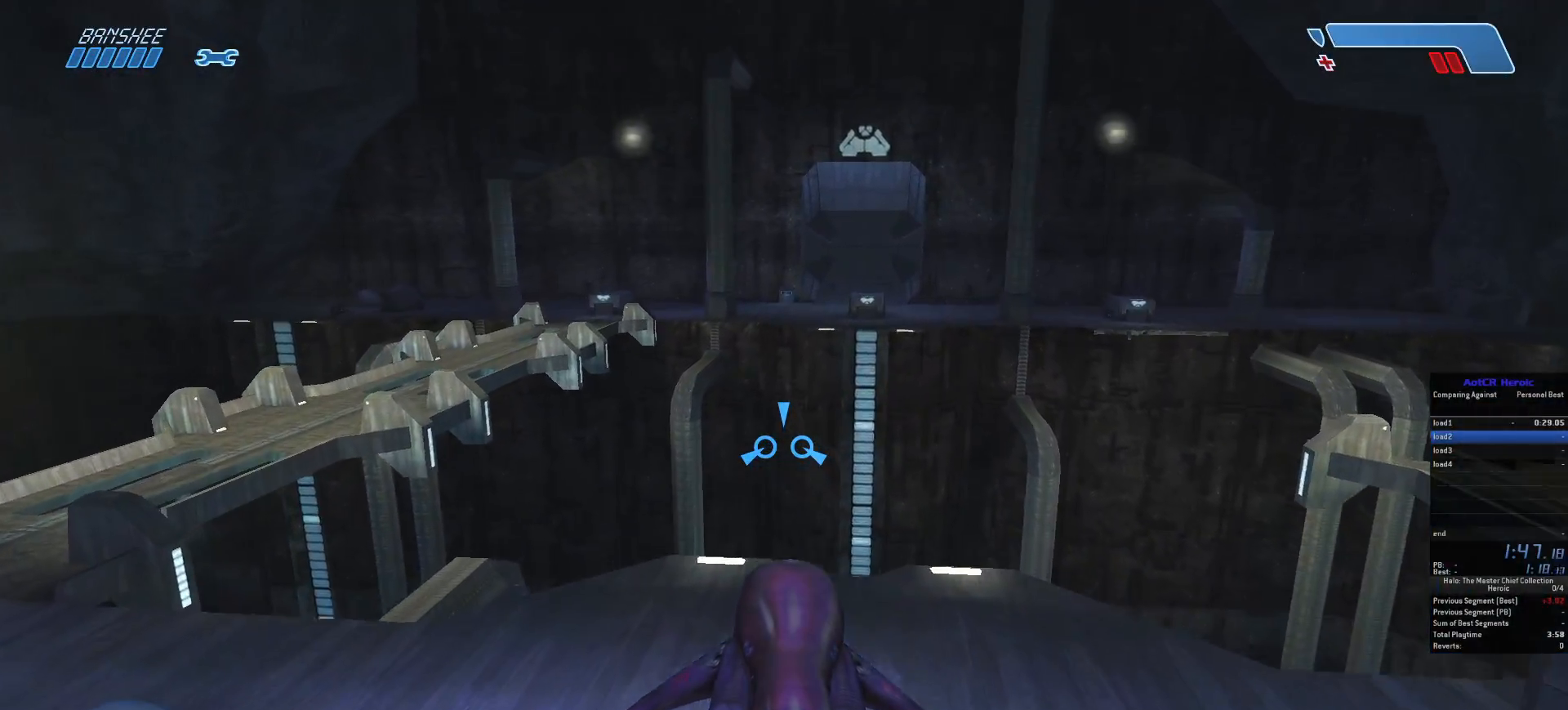
{"keys": ["w"], "mouse": [], "events": []}